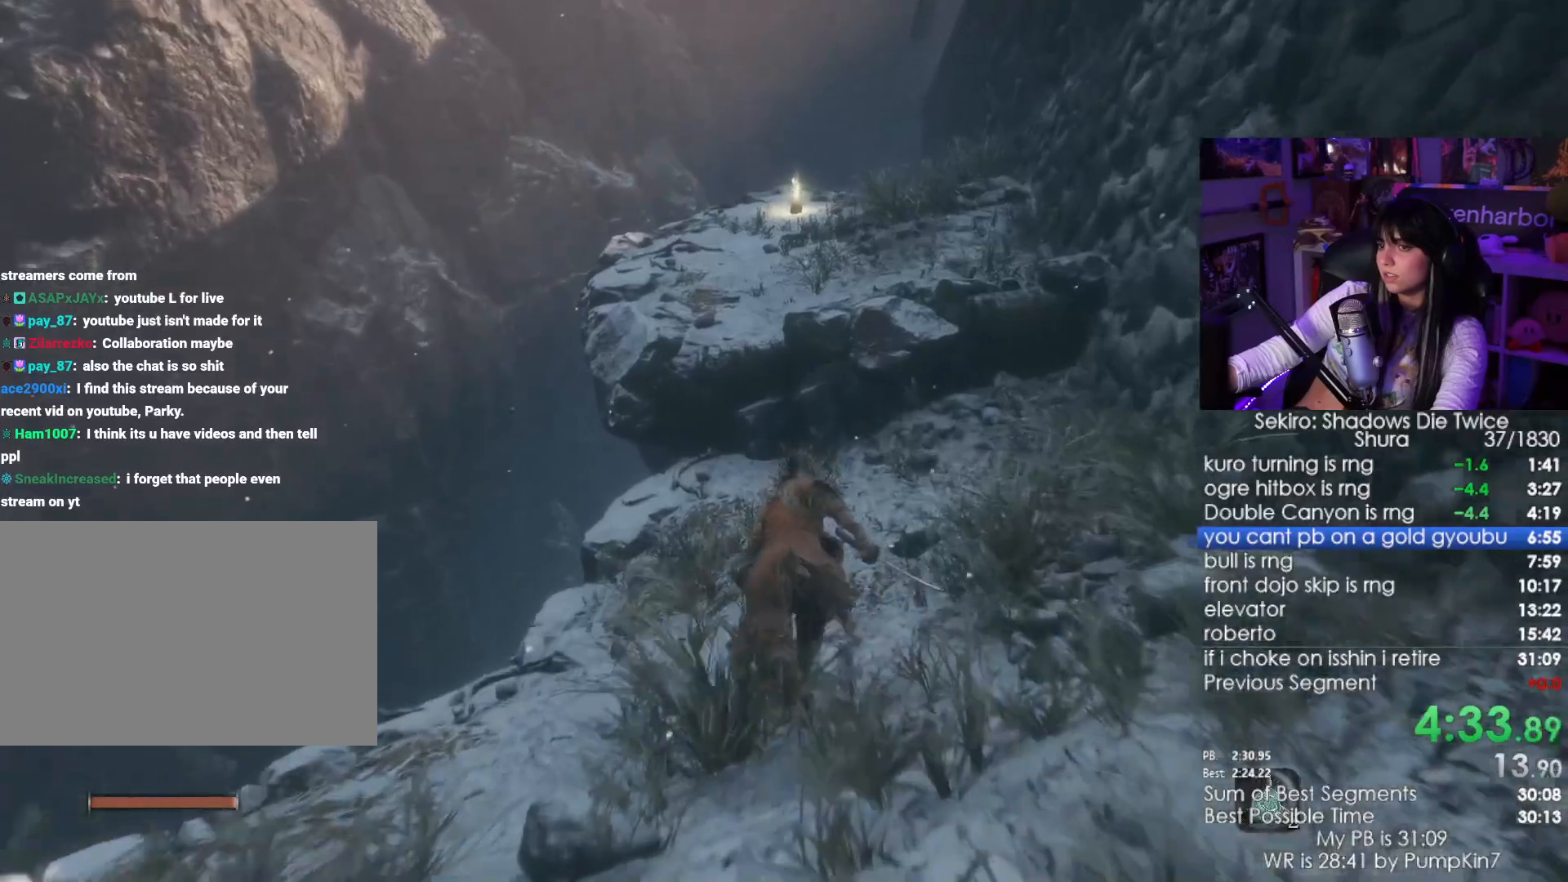
Gameplay with keyboard and mouse; each line is a JSON object with the keys and mouse buttons held at the frame after it. "events" lists presses ("down") and releases ("up") of "1", "2", "3", "4", "5", "a", "alt", "c", "caps_lock", "ctrl", "d", "e", "f", "g", "q", "r", "s", "shift", "space", "t", "tab", "v", "w", "x", "z", "mouse_left", "mouse_wheel" and "mouse_right" between this image and that frame as [ms after this image, input, new state], when the widget could be followed in between. "mouse_left", "mouse_wheel", "mouse_right" = the "left", "wheel", "right" buttons of the "mouse" list. No other keys are recorded. "wheel" means that the mouse wheel is clicked or scrolled. Not read: mouse_move.
{"keys": ["shift", "w"], "mouse": [], "events": [[33, "space", "down"], [116, "space", "up"]]}
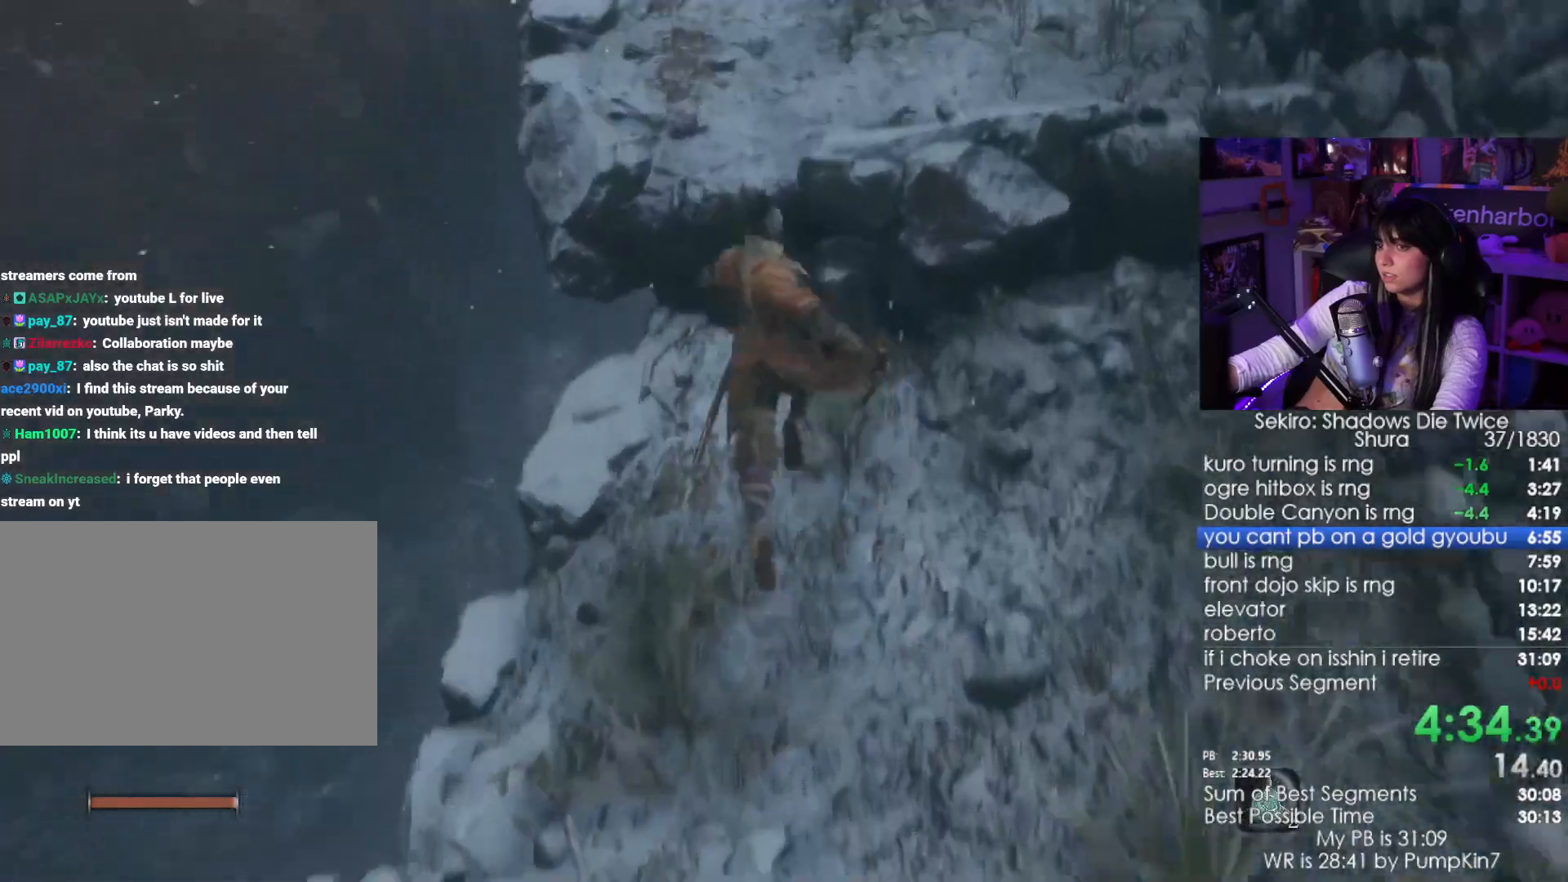
{"keys": ["shift", "w"], "mouse": [], "events": []}
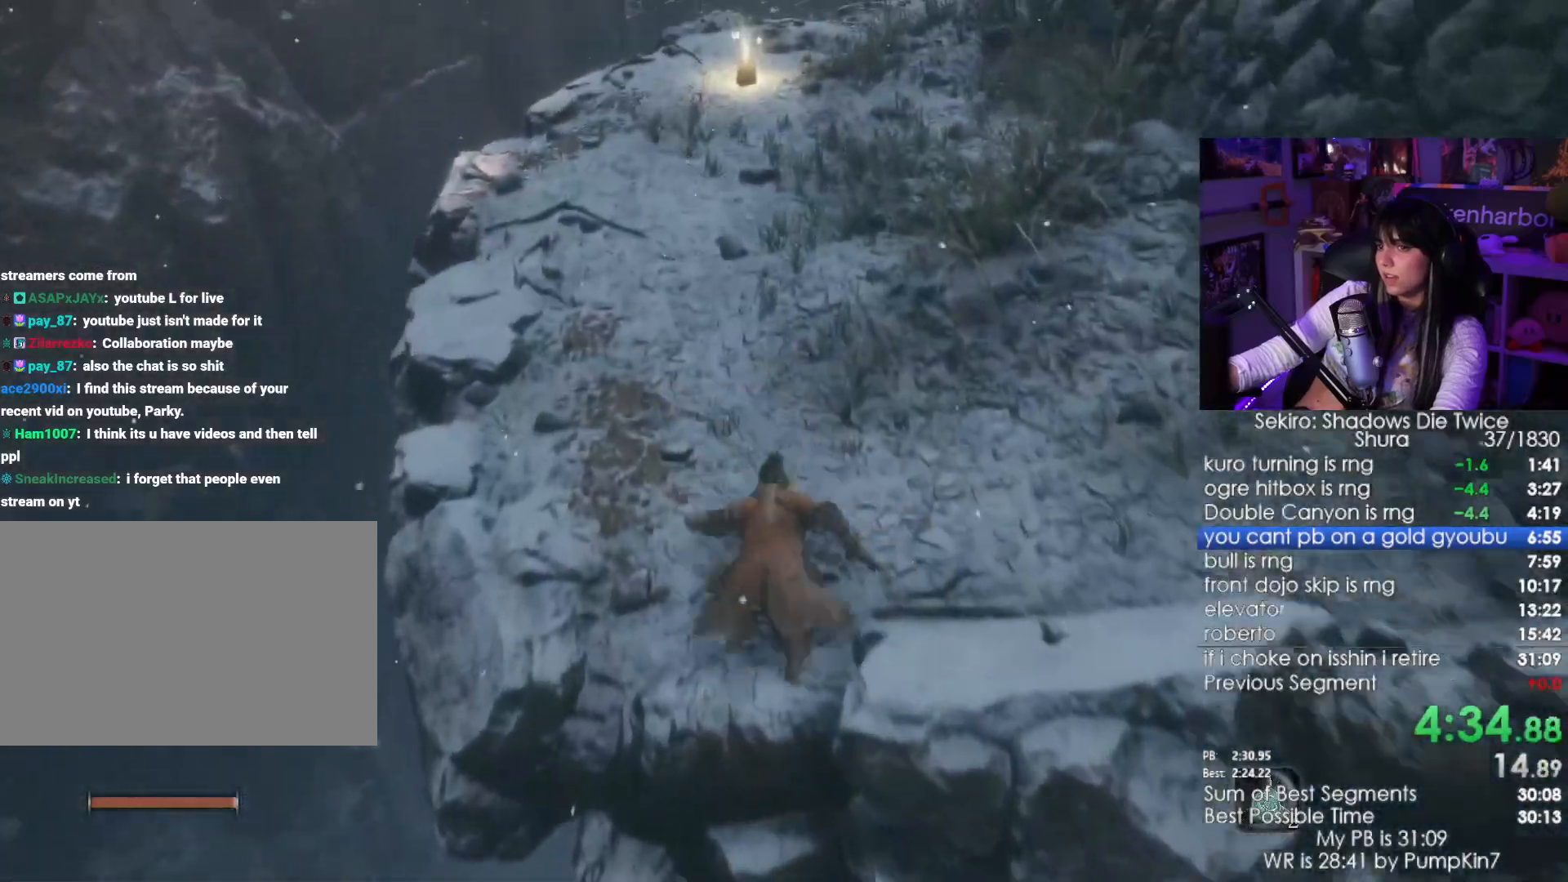
{"keys": ["shift", "w"], "mouse": []}
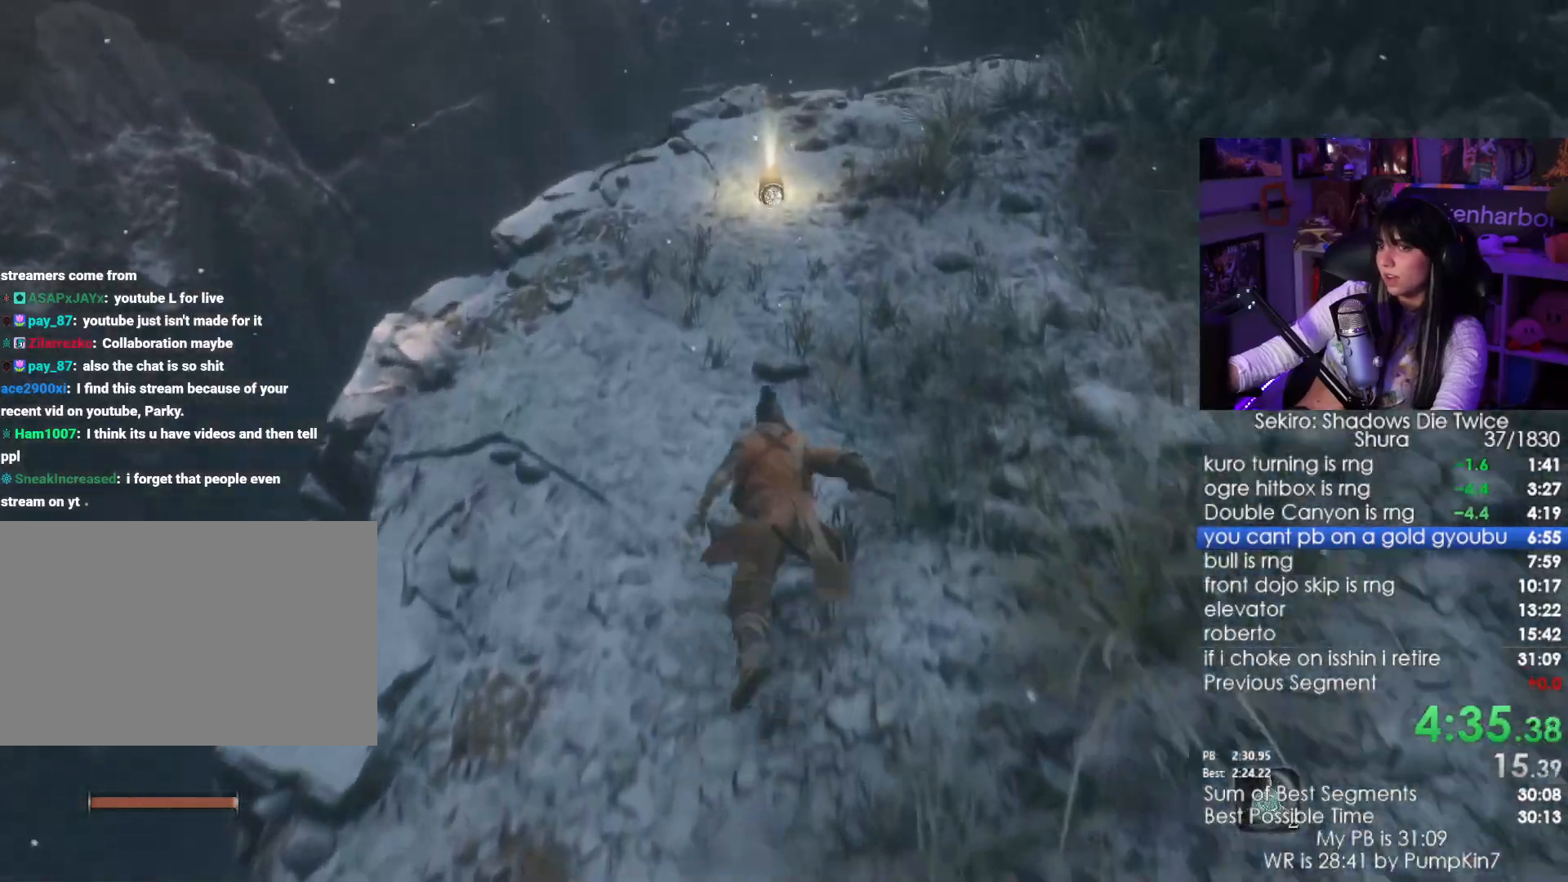
{"keys": ["w"], "mouse": []}
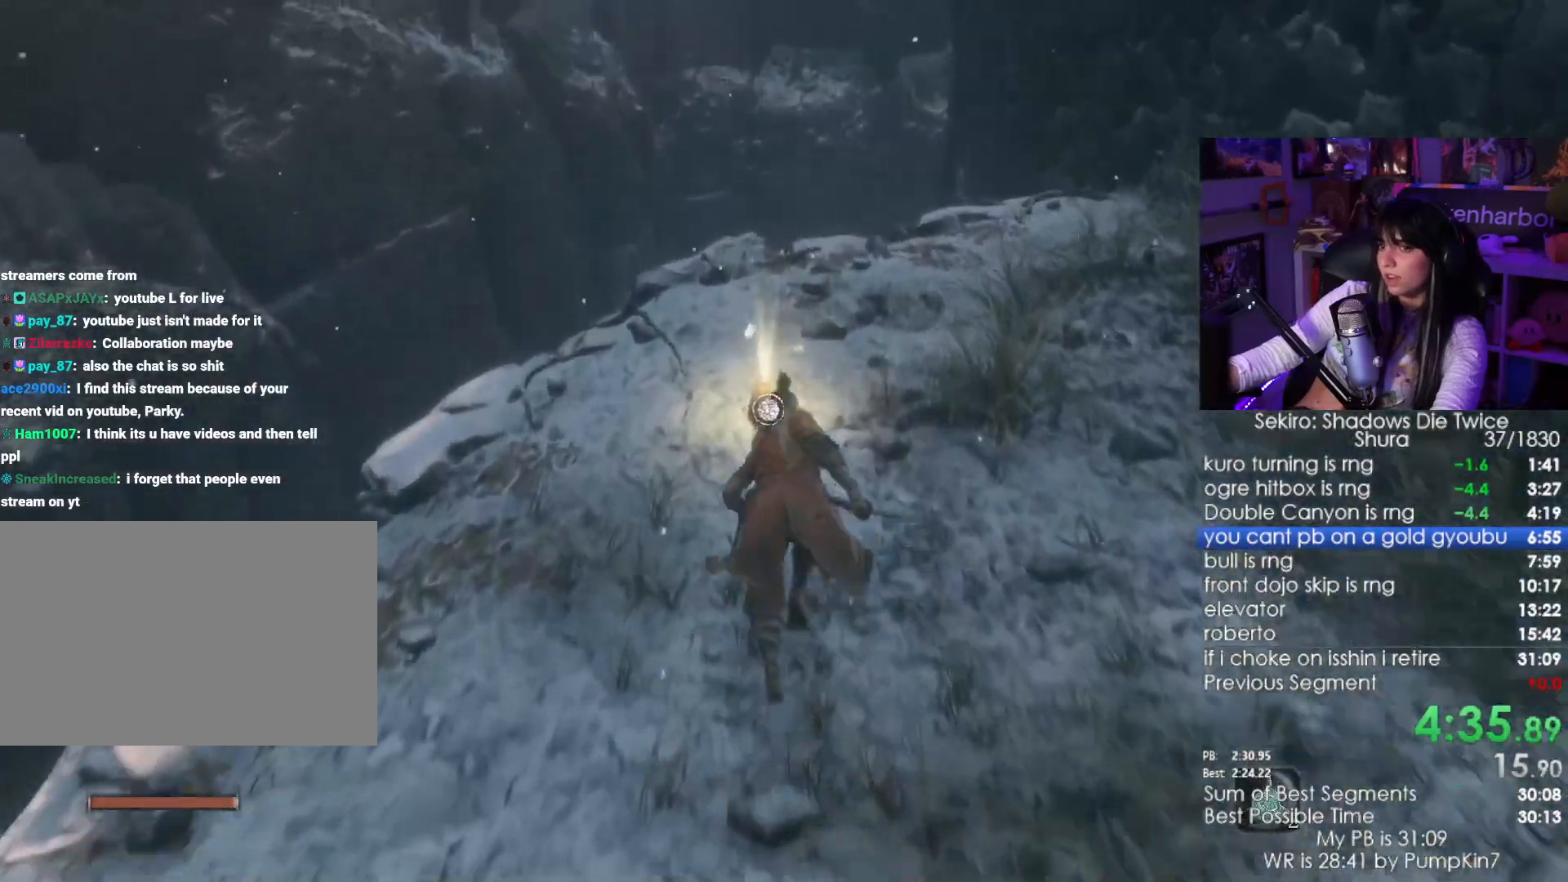
{"keys": ["w"], "mouse": []}
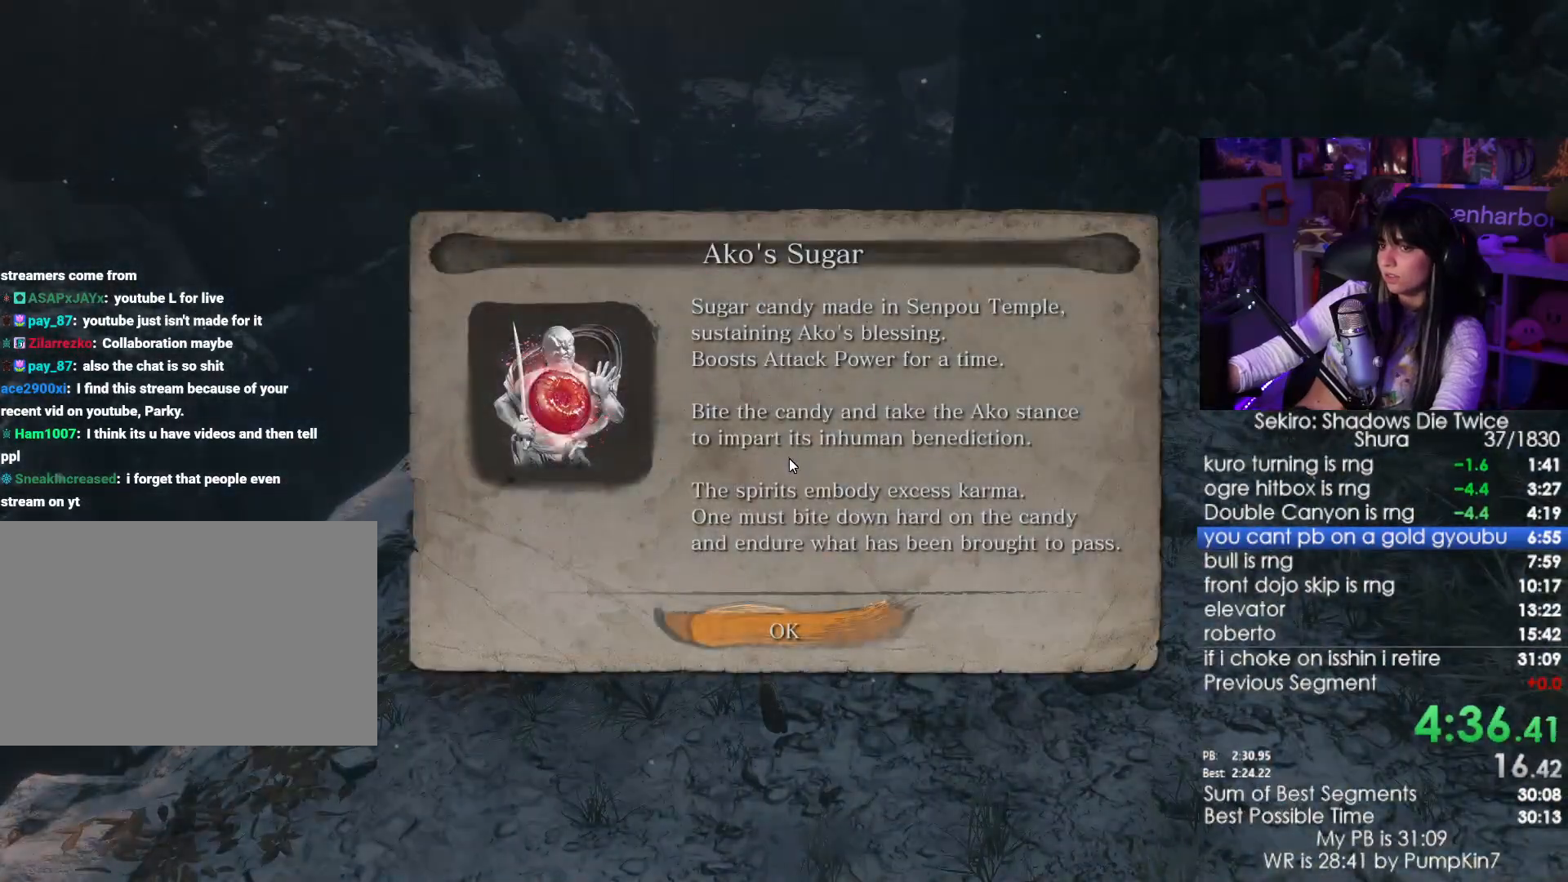
{"keys": ["w"], "mouse": [], "events": [[16, "e", "down"], [150, "e", "up"]]}
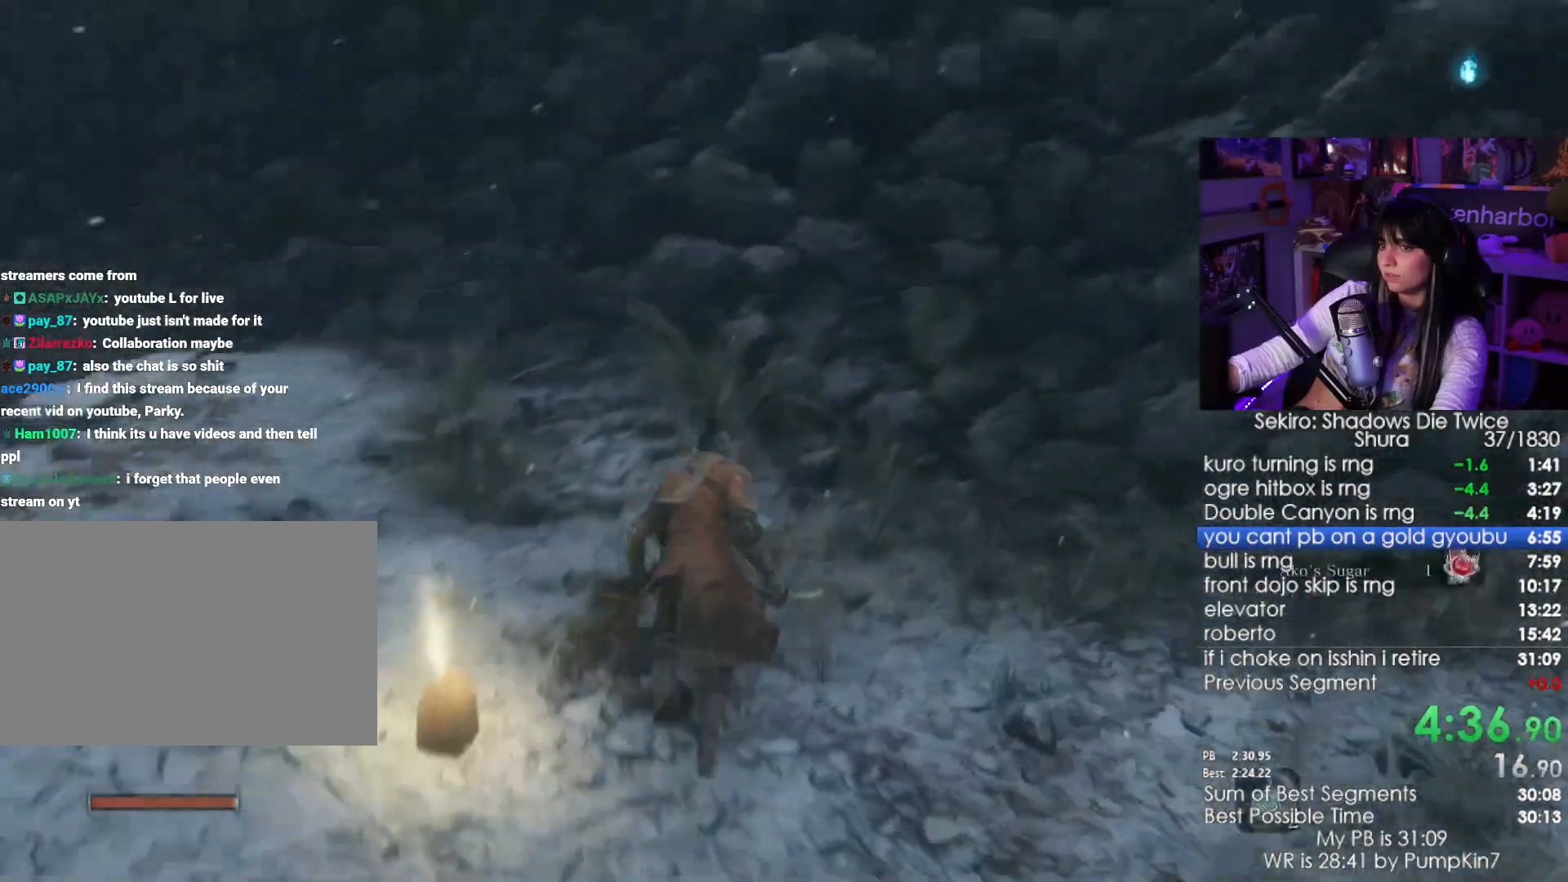
{"keys": ["w"], "mouse": [], "events": [[133, "space", "down"], [266, "space", "up"], [366, "space", "down"], [450, "space", "up"]]}
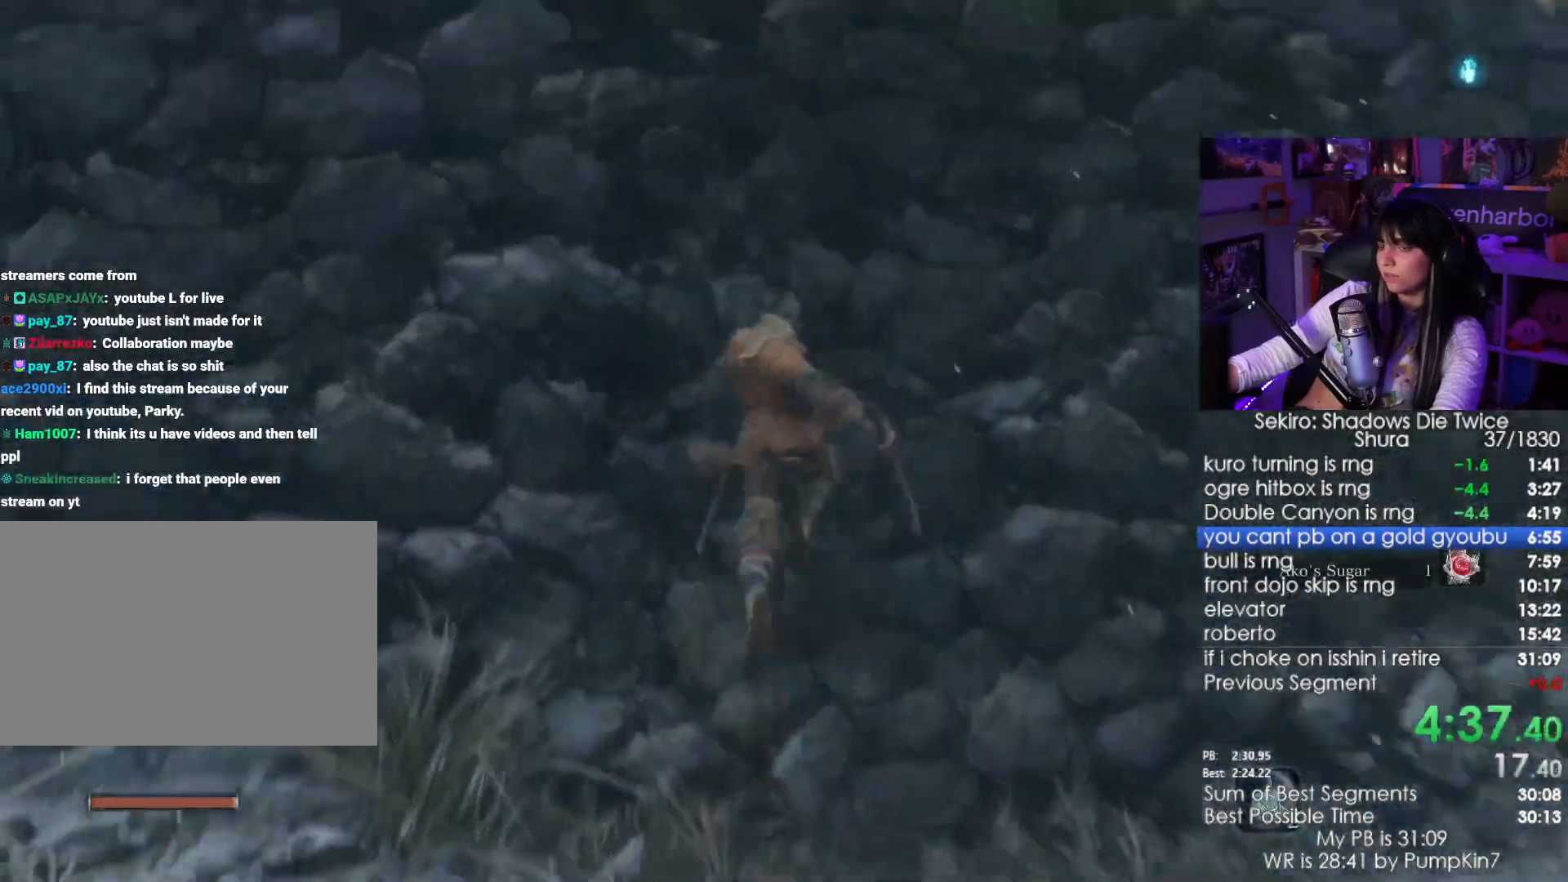
{"keys": ["w"], "mouse": [], "events": []}
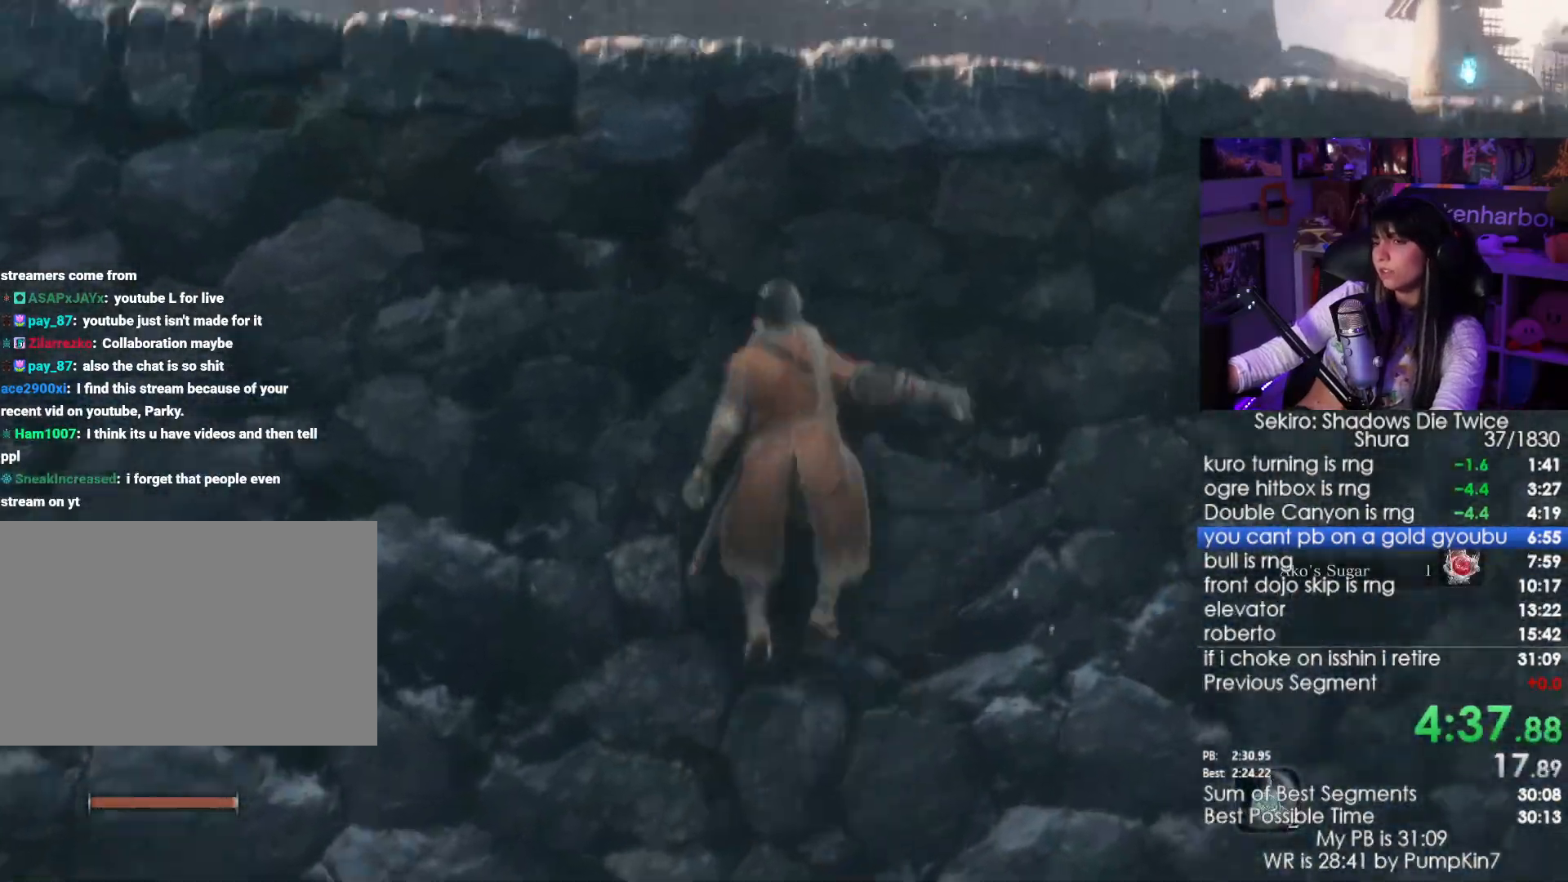
{"keys": ["e", "w"], "mouse": [], "events": [[66, "e", "down"], [150, "e", "up"], [200, "e", "down"], [250, "e", "up"], [483, "e", "down"]]}
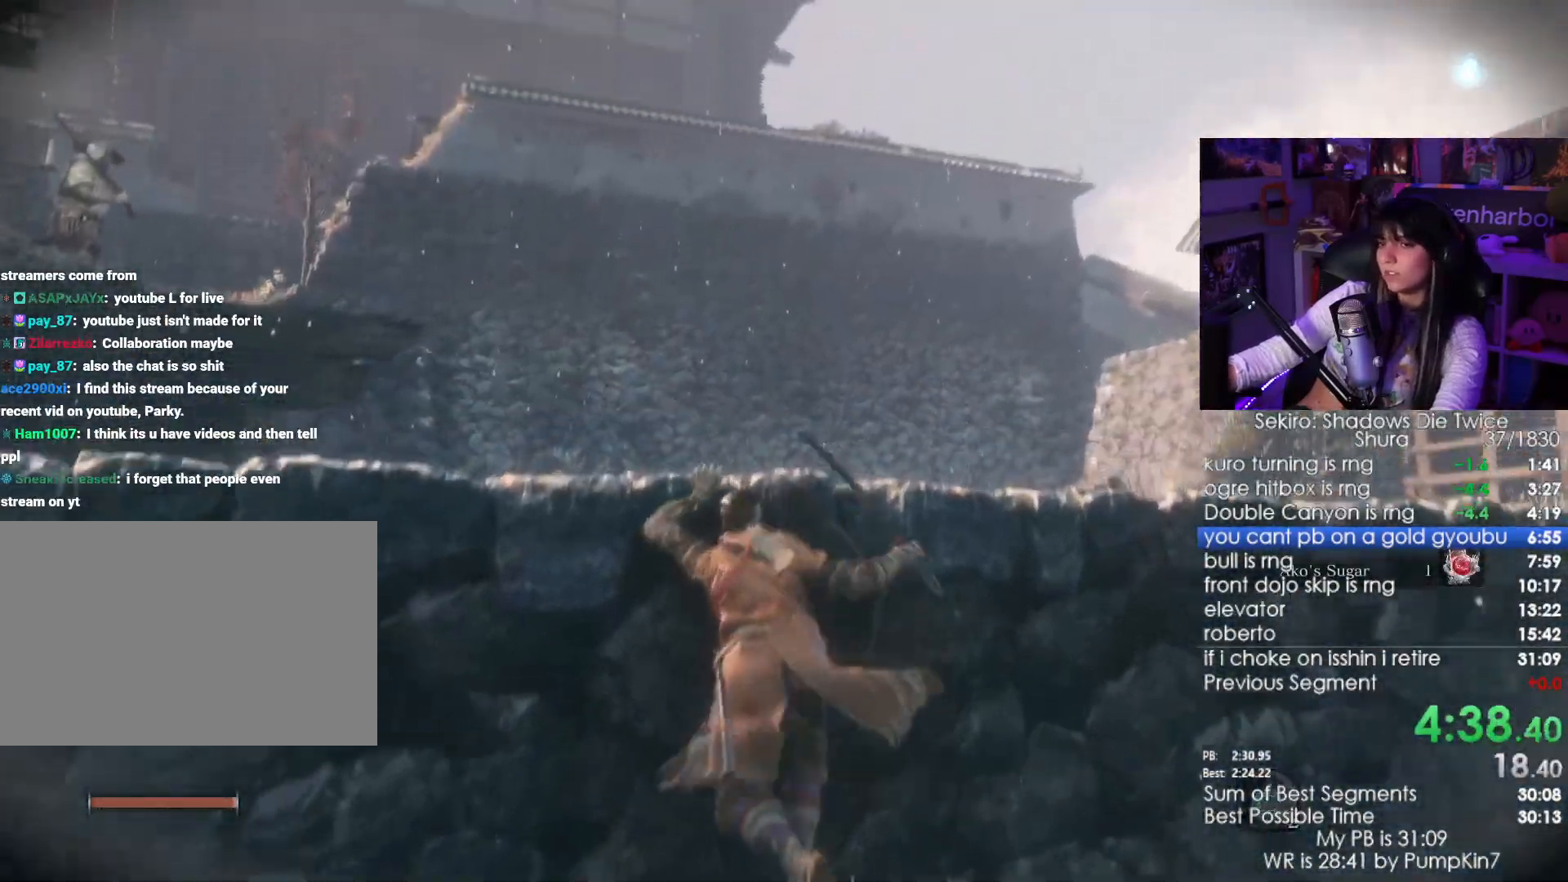
{"keys": ["shift", "w"], "mouse": []}